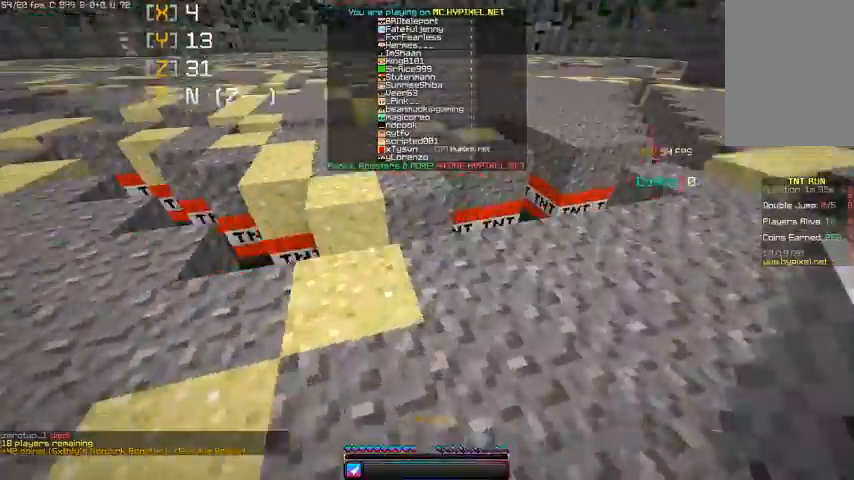
Gameplay with keyboard and mouse; each line is a JSON object with the keys and mouse buttons held at the frame after it. "events" lists presses ("down") and releases ("up") of "a", "d", "s", "space", "w", "mouse_left" and "mouse_right" between this image and that frame as [ms after this image, input, new state], when the widget could be followed in between. "mouse_left", "mouse_right" = the "left", "right" buttons of the "mouse" list. No other keys are recorded. Fast repeated clicks can show as one long hold. Mouse movement is not recorded.
{"keys": ["space", "w"], "mouse": [], "events": [[233, "d", "up"], [433, "space", "down"]]}
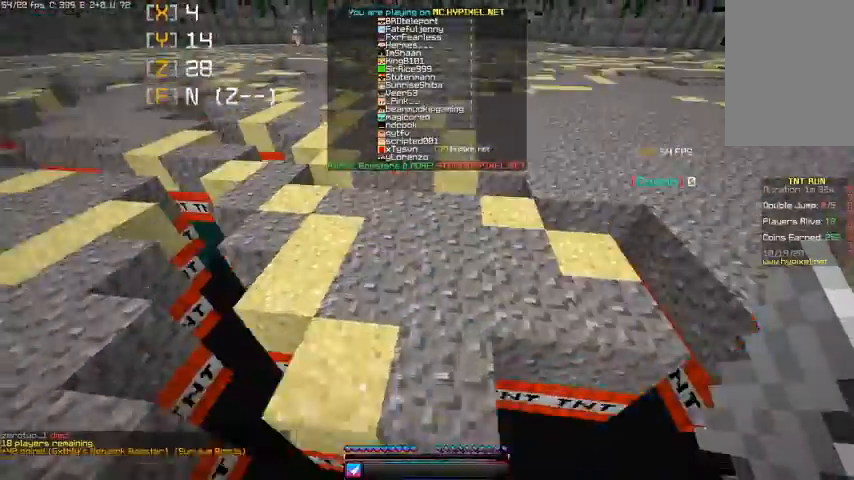
{"keys": ["space", "w"], "mouse": [], "events": []}
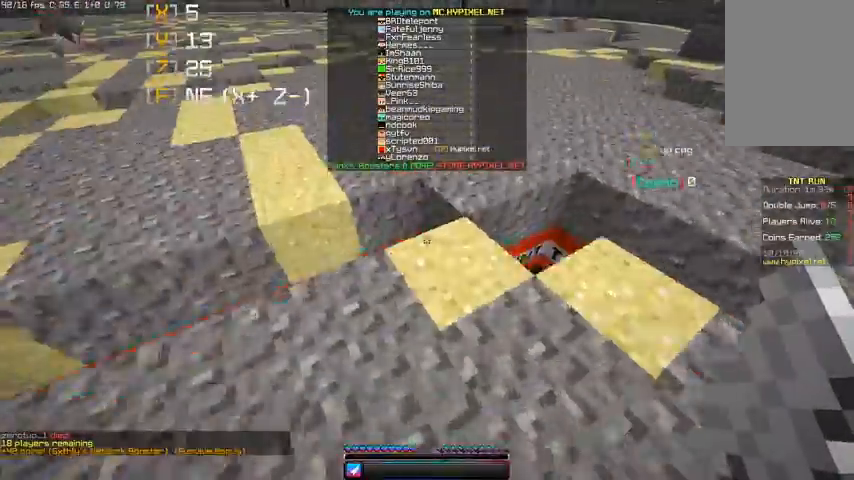
{"keys": ["space", "w"], "mouse": [], "events": []}
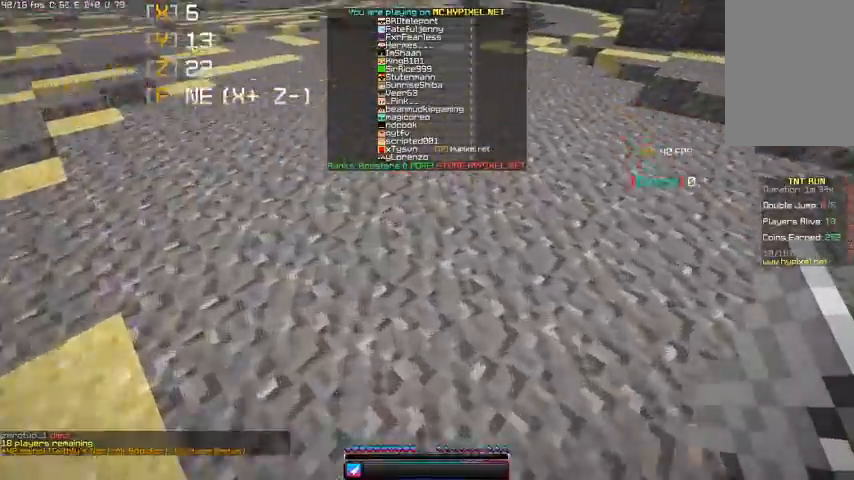
{"keys": ["space", "w"], "mouse": [], "events": []}
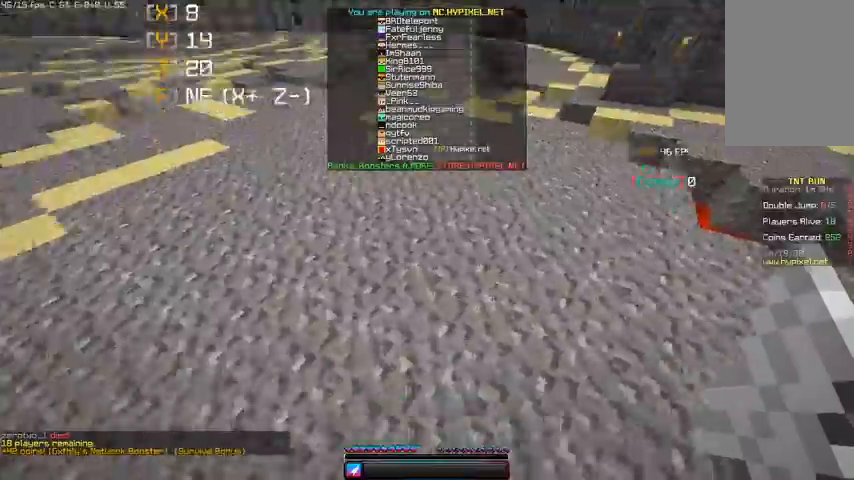
{"keys": ["space", "w"], "mouse": [], "events": []}
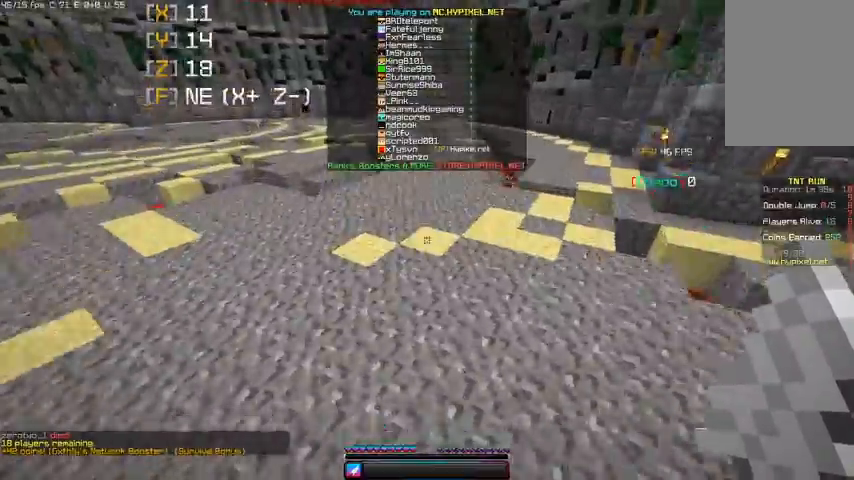
{"keys": ["space", "w"], "mouse": [], "events": []}
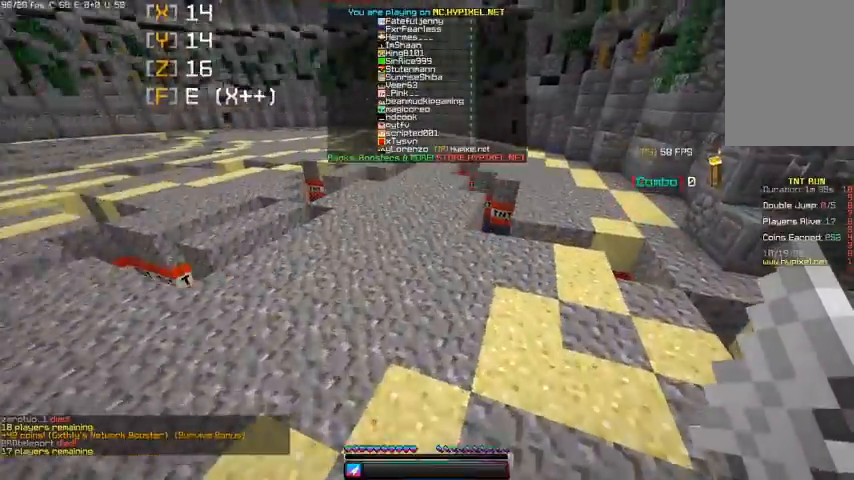
{"keys": ["space", "w"], "mouse": ["left"], "events": [[233, "mouse_left", "down"]]}
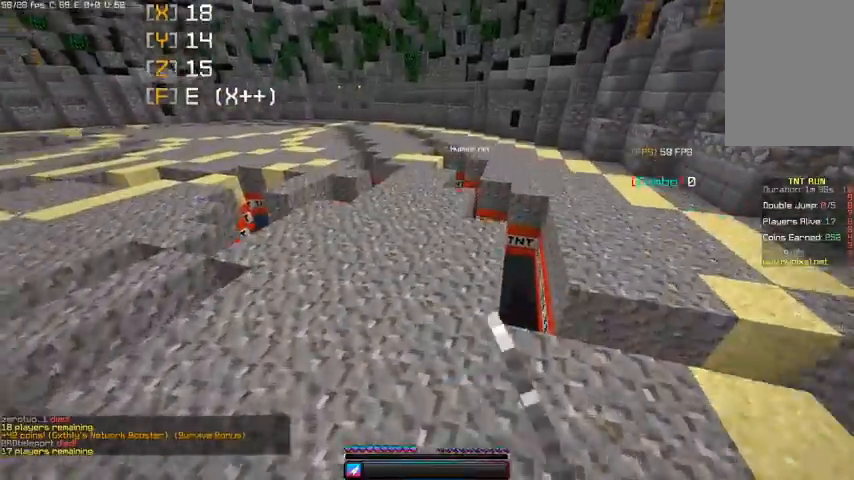
{"keys": ["space", "w"], "mouse": [], "events": [[200, "mouse_left", "up"], [267, "mouse_right", "down"], [500, "mouse_right", "up"]]}
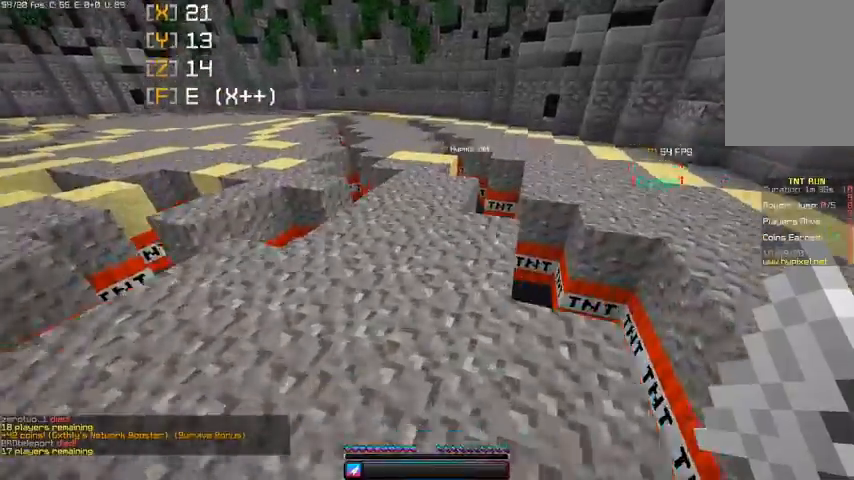
{"keys": ["space", "w"], "mouse": ["right"], "events": [[133, "mouse_right", "down"]]}
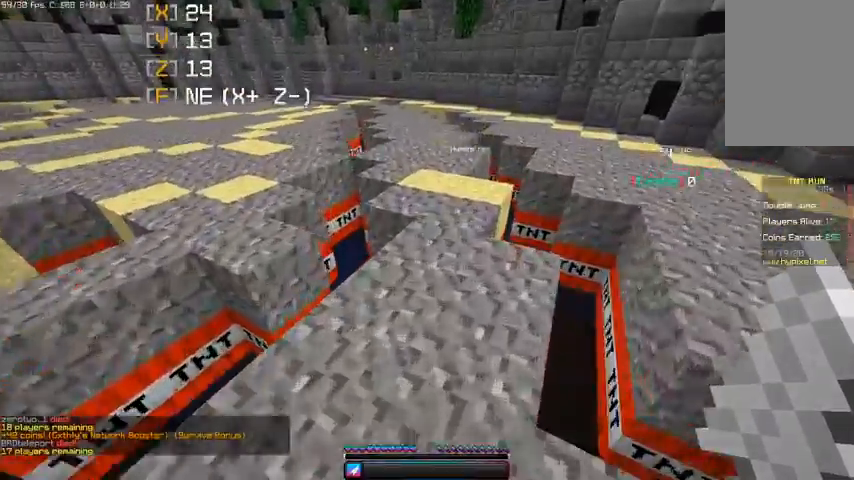
{"keys": ["space", "w"], "mouse": [], "events": [[33, "mouse_right", "up"]]}
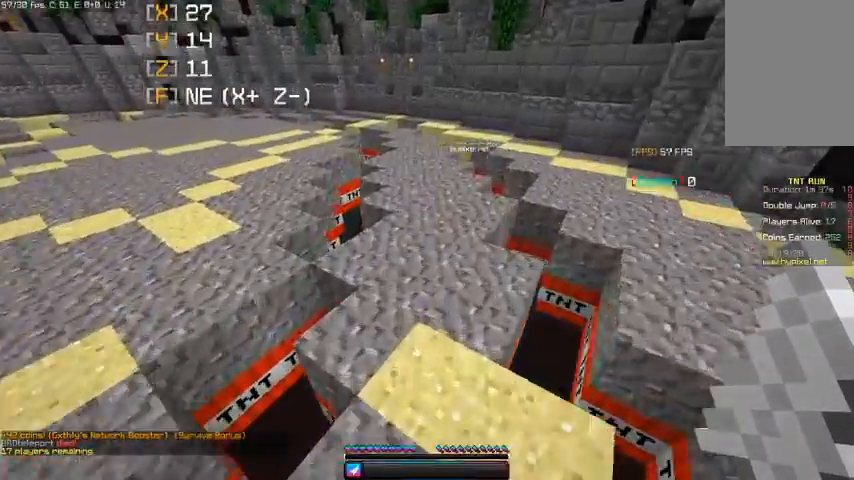
{"keys": ["d", "w"], "mouse": []}
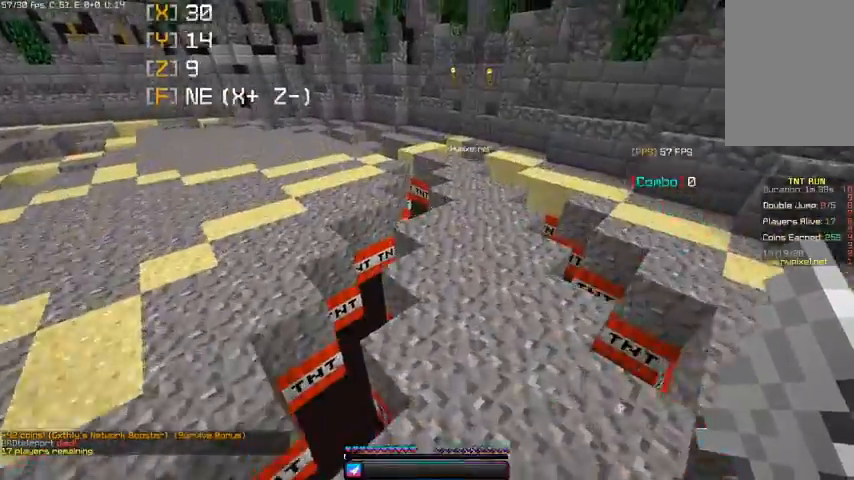
{"keys": ["d", "w"], "mouse": [], "events": []}
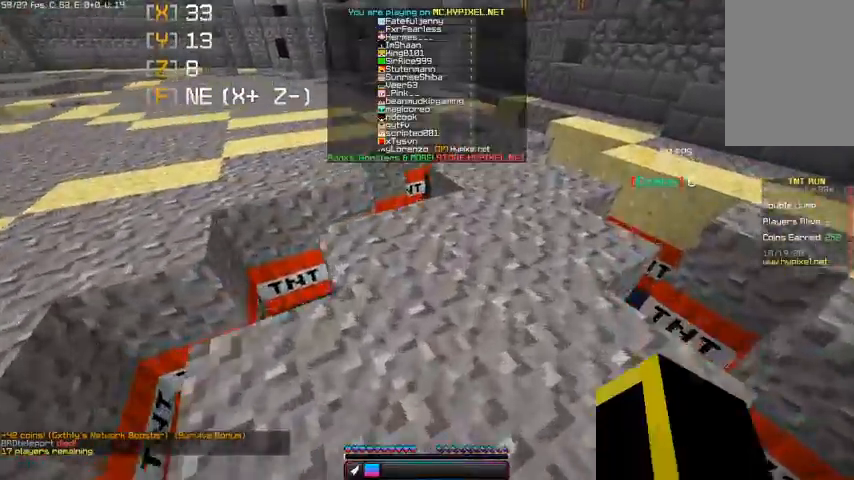
{"keys": ["d", "space", "w"], "mouse": [], "events": [[100, "space", "down"], [167, "d", "up"], [267, "d", "down"]]}
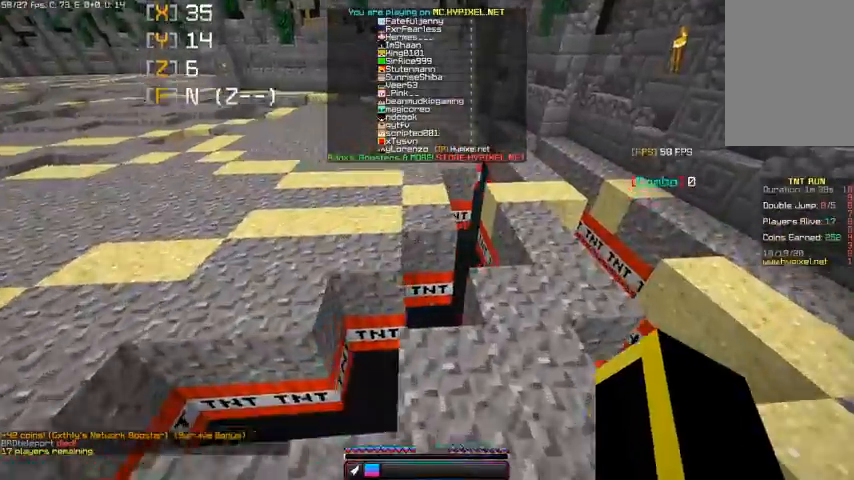
{"keys": ["space", "w"], "mouse": [], "events": [[500, "d", "up"]]}
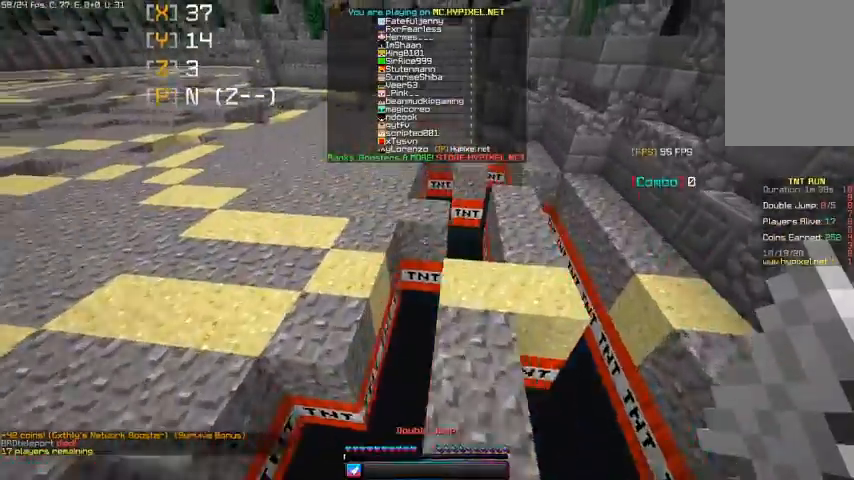
{"keys": ["d", "space", "w"], "mouse": [], "events": [[300, "d", "down"]]}
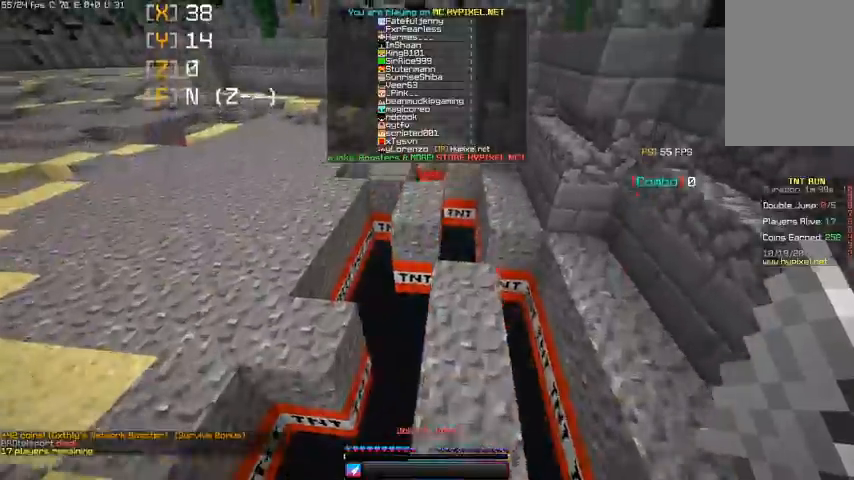
{"keys": ["space", "w"], "mouse": [], "events": [[100, "d", "up"], [300, "space", "up"], [400, "space", "down"]]}
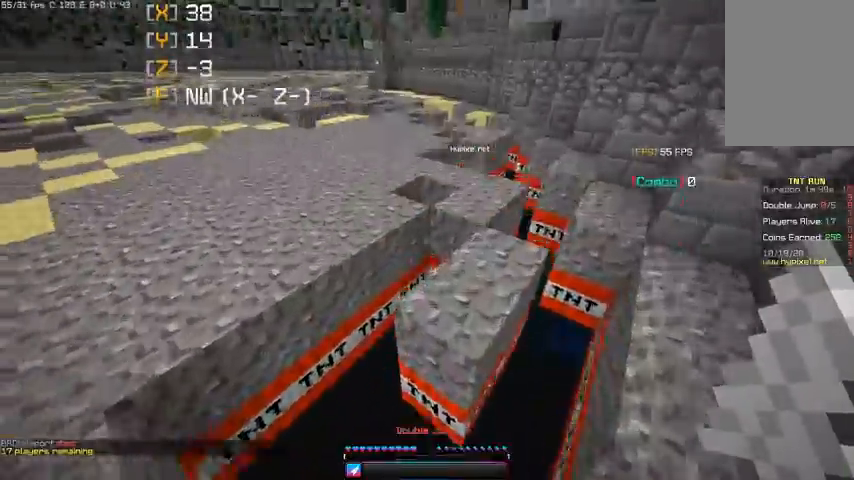
{"keys": ["space", "w"], "mouse": [], "events": [[233, "space", "up"], [467, "space", "down"]]}
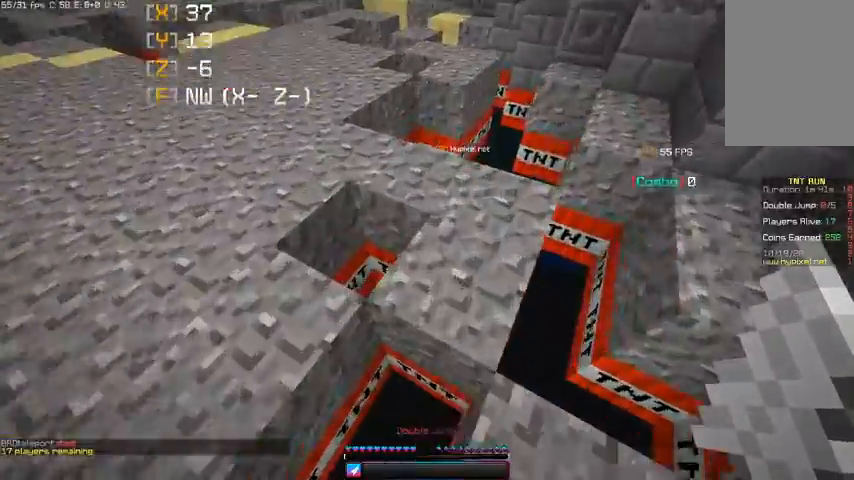
{"keys": ["a", "space", "w"], "mouse": [], "events": [[167, "a", "down"]]}
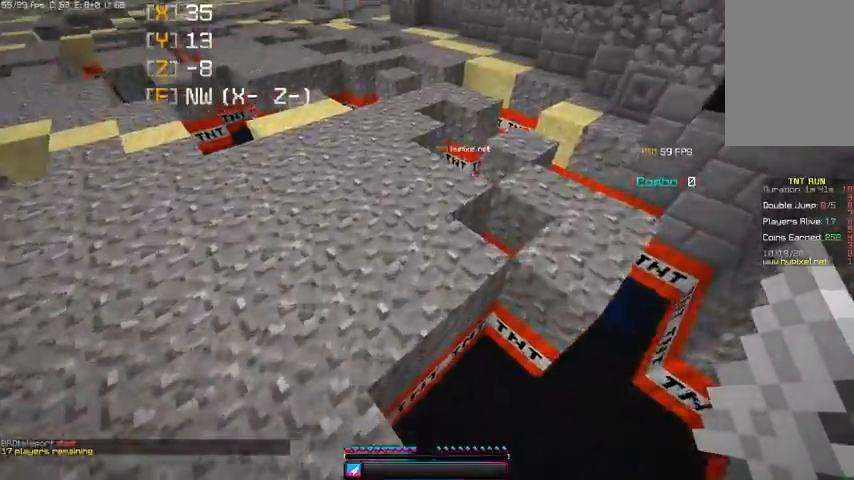
{"keys": ["d", "space", "w"], "mouse": [], "events": [[333, "a", "up"], [333, "d", "down"]]}
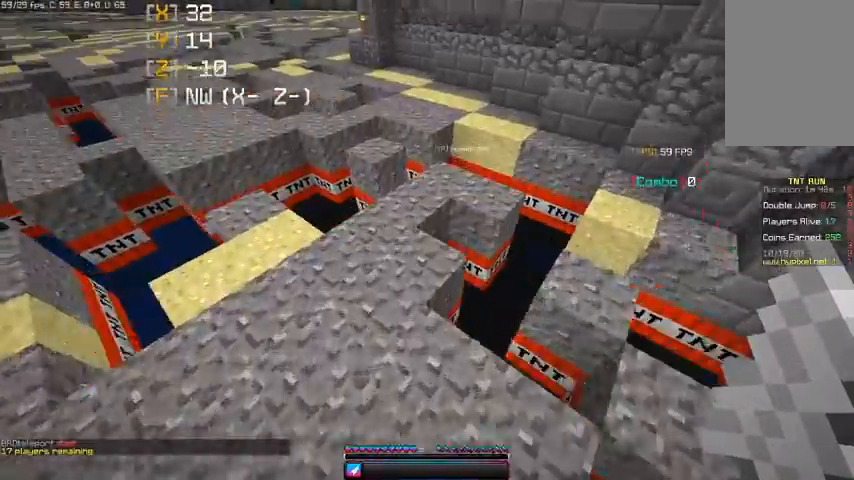
{"keys": ["w"], "mouse": [], "events": [[133, "space", "up"], [200, "d", "up"], [333, "a", "down"], [500, "a", "up"]]}
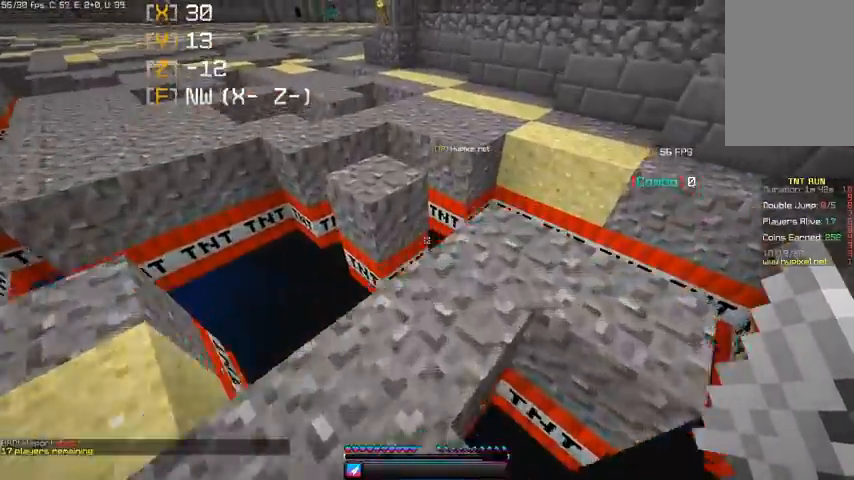
{"keys": ["space", "w"], "mouse": [], "events": [[133, "d", "down"], [400, "space", "down"], [500, "d", "up"]]}
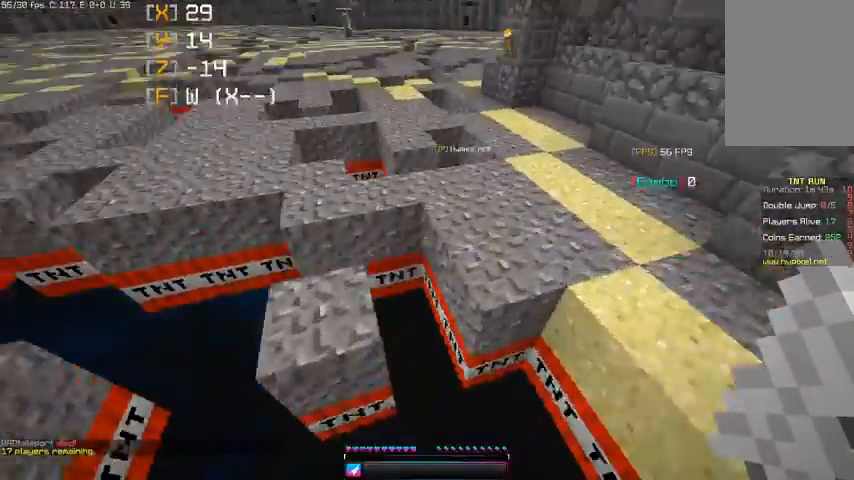
{"keys": ["d", "space", "w"], "mouse": [], "events": [[467, "d", "down"]]}
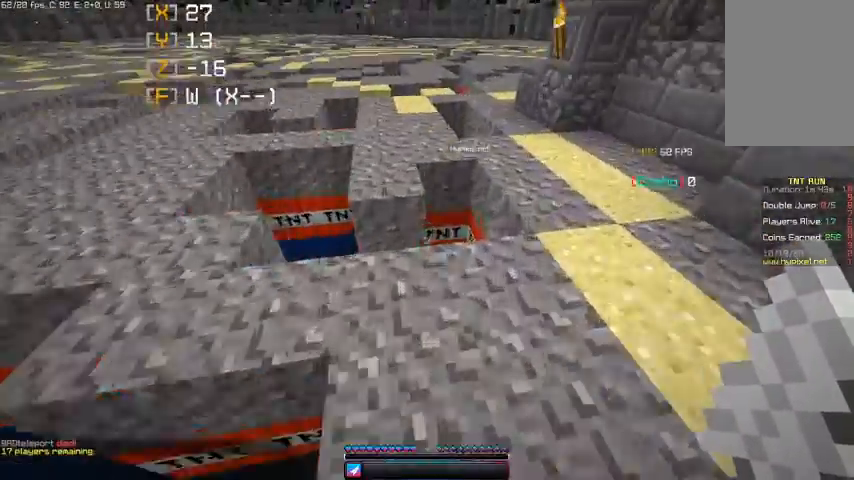
{"keys": ["w"], "mouse": [], "events": [[367, "d", "up"], [500, "space", "up"]]}
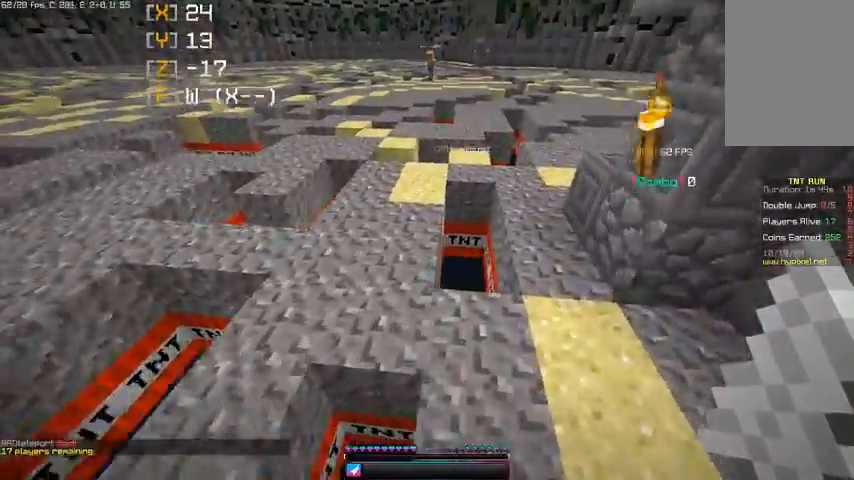
{"keys": ["w"], "mouse": [], "events": [[100, "a", "down"], [500, "a", "up"]]}
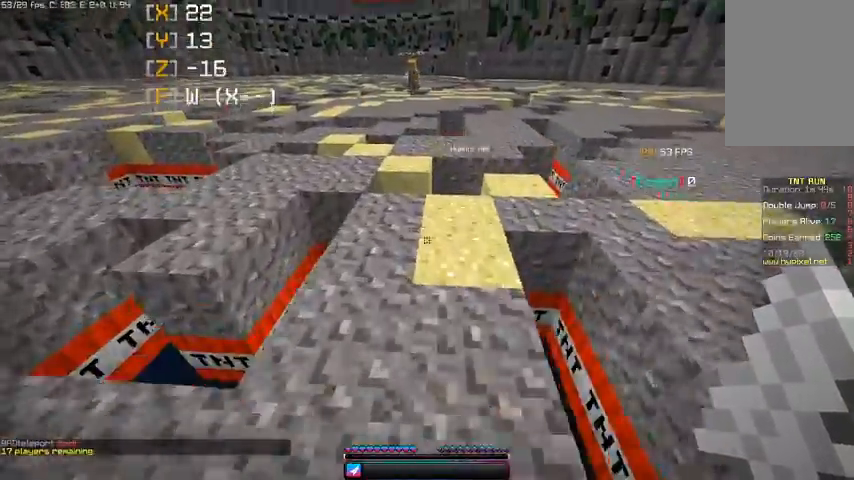
{"keys": ["d", "w"], "mouse": [], "events": [[167, "d", "down"]]}
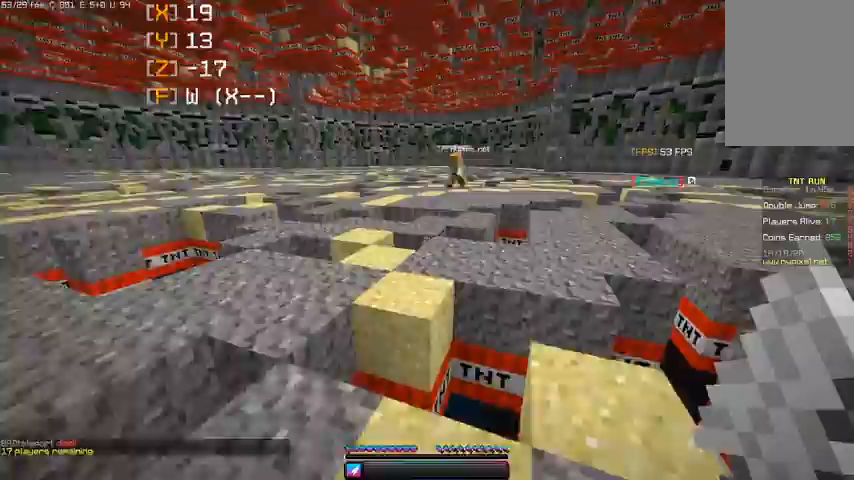
{"keys": ["a", "w"], "mouse": [], "events": [[167, "space", "down"], [233, "d", "up"], [333, "a", "down"], [500, "space", "up"]]}
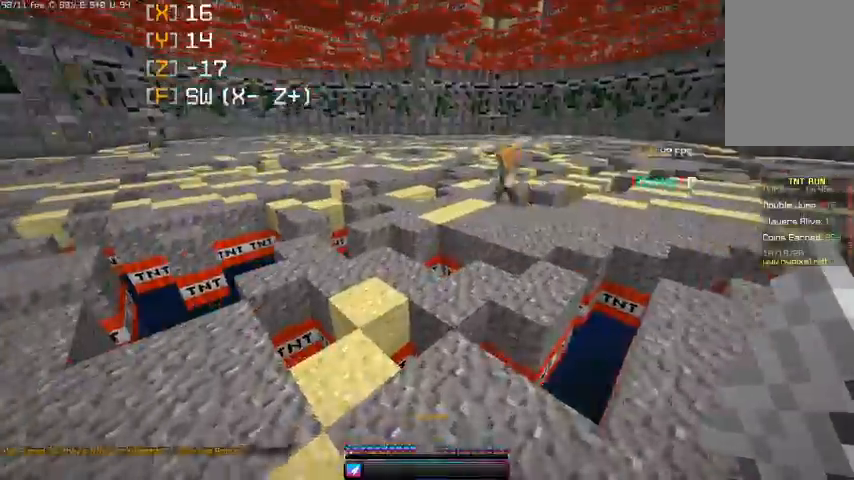
{"keys": ["a", "space", "w"], "mouse": [], "events": [[267, "a", "up"], [300, "space", "down"], [500, "a", "down"]]}
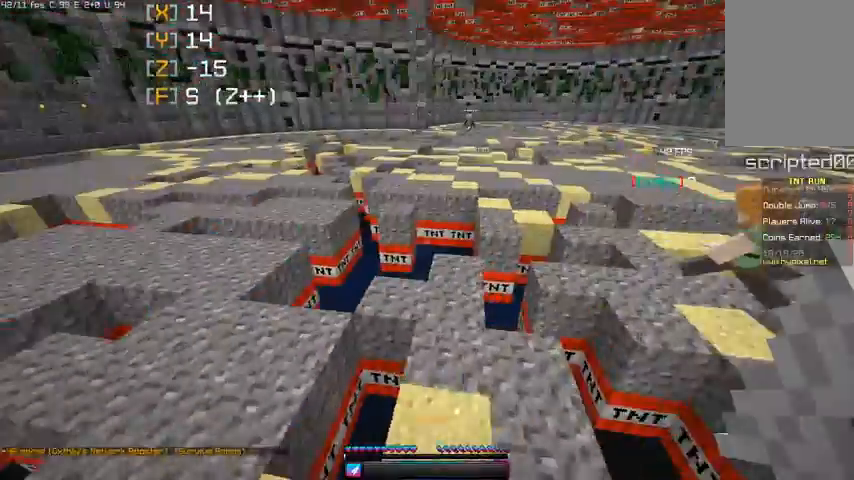
{"keys": ["a", "w"], "mouse": [], "events": [[133, "space", "up"]]}
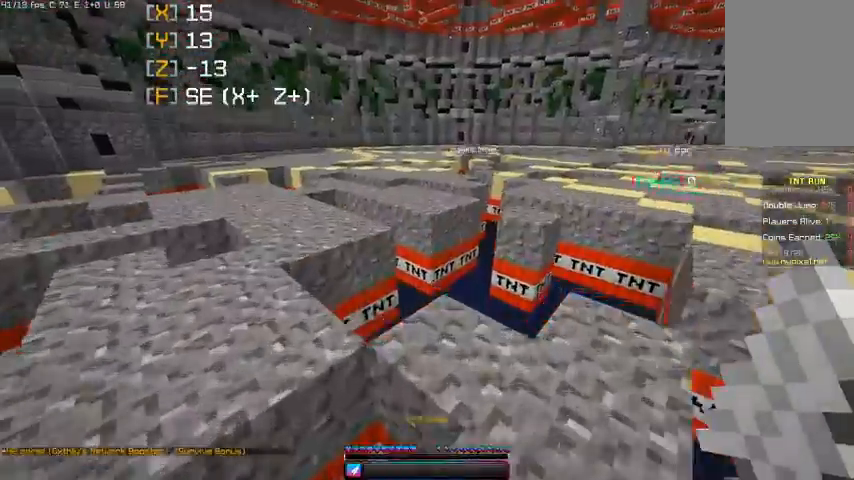
{"keys": ["a", "w"], "mouse": [], "events": [[33, "space", "down"], [67, "a", "up"], [167, "a", "down"], [367, "space", "up"]]}